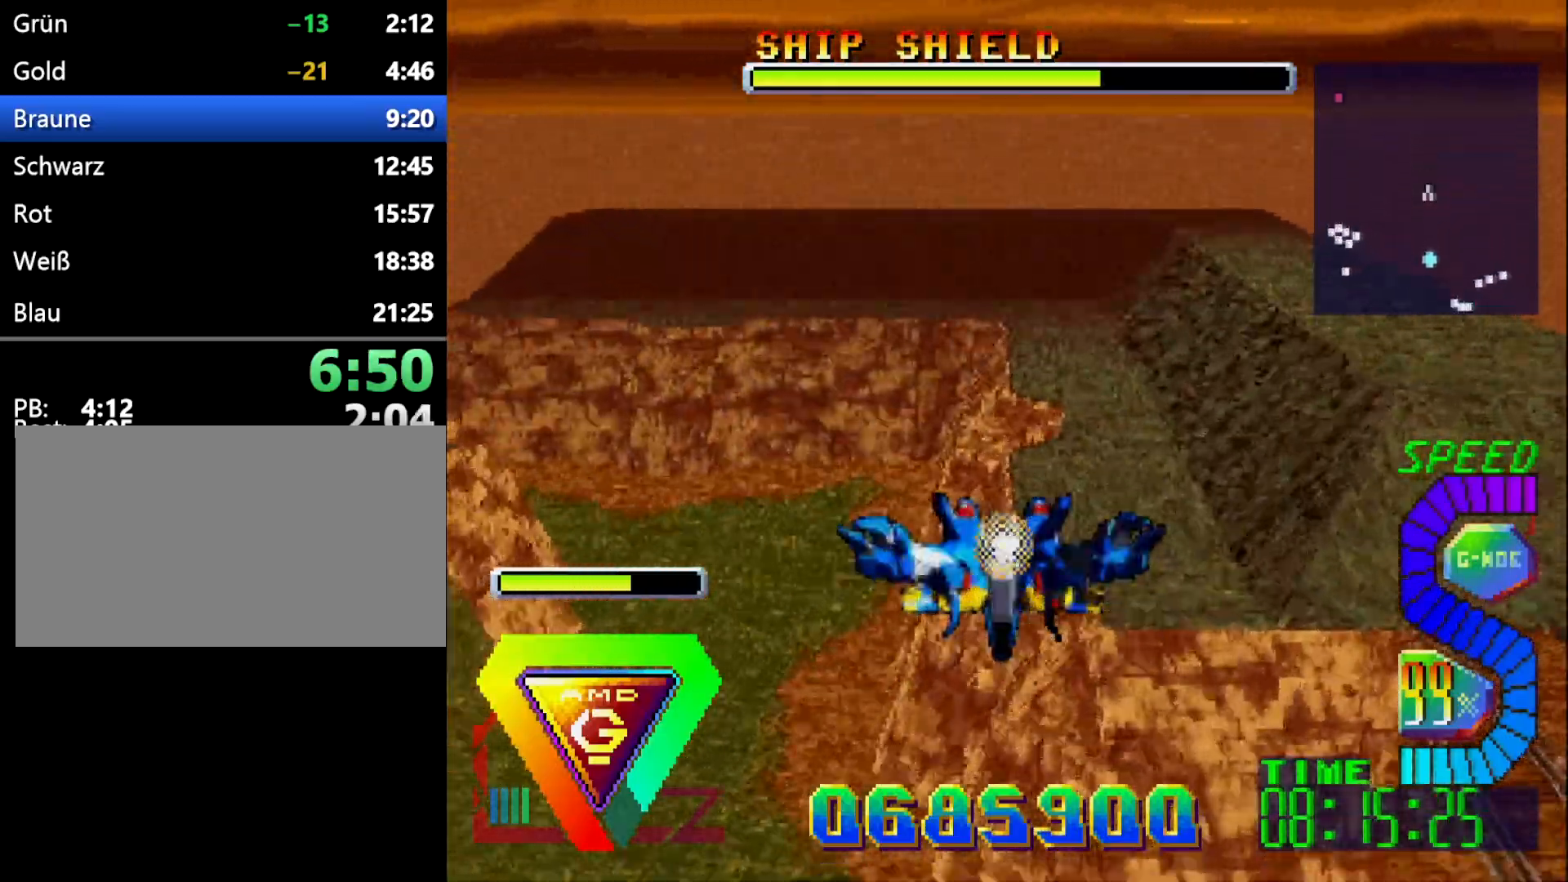
Gameplay with a controller (Xbox layout); each line is a JSON object with the inputs held at the frame after it (dt_ms = milliseconds from this image to that frame). "events" lists button and stick changes between this image and that frame as [ms after this image, input, new state], when the widget could be followed in between. Not read: B L2 L3 R2 R3.
{"dt_ms": 500, "buttons": ["DPAD_LEFT"], "events": [[83, "DPAD_LEFT", "down"], [133, "L1", "down"], [500, "L1", "up"]]}
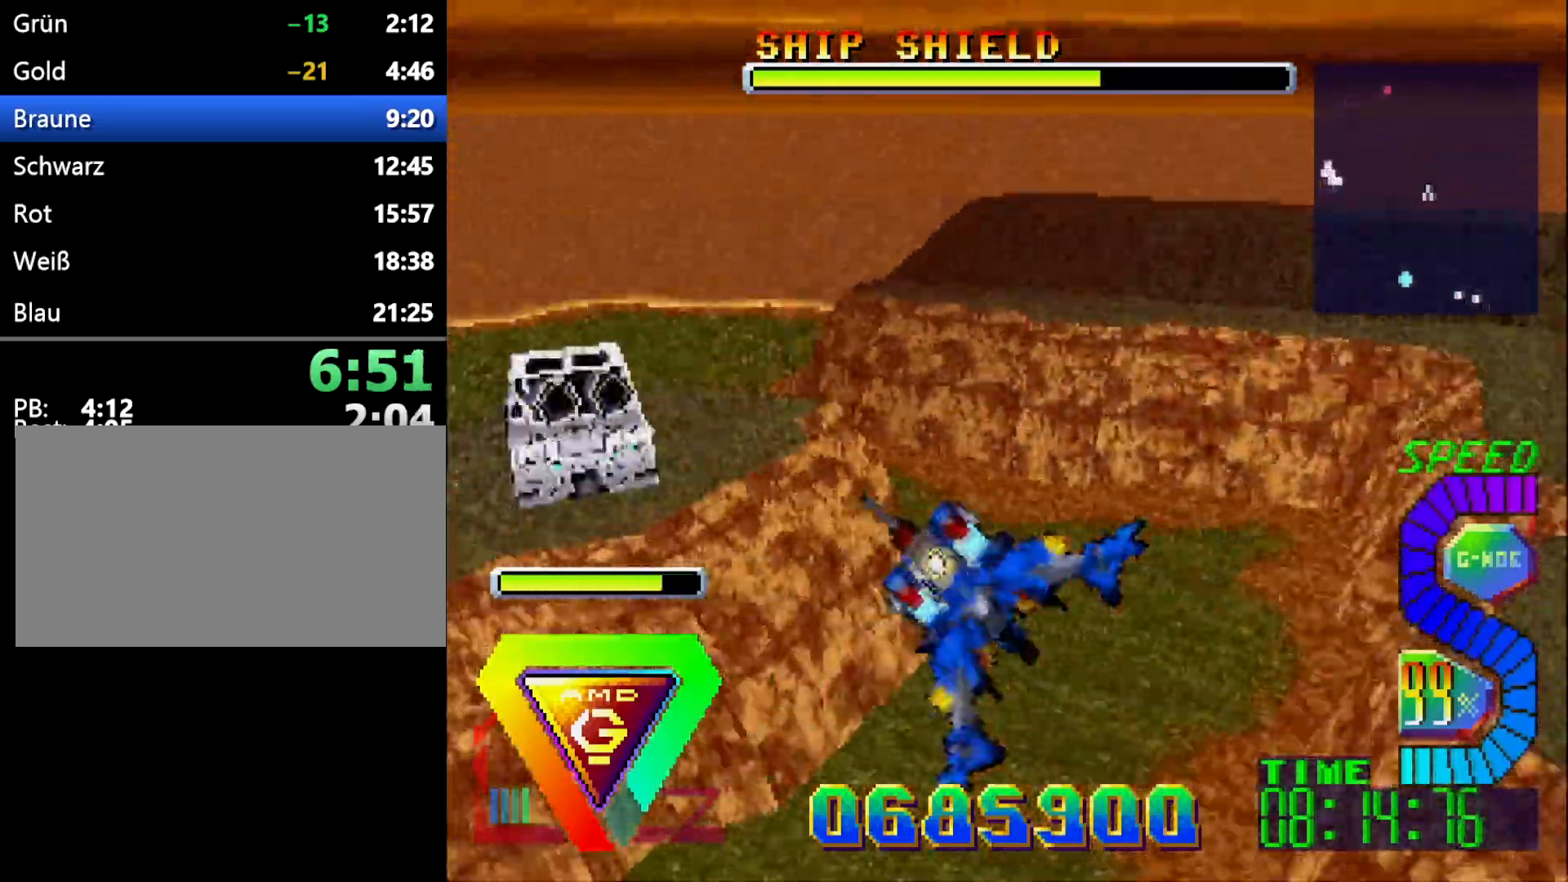
{"dt_ms": 1000, "buttons": ["DPAD_LEFT"]}
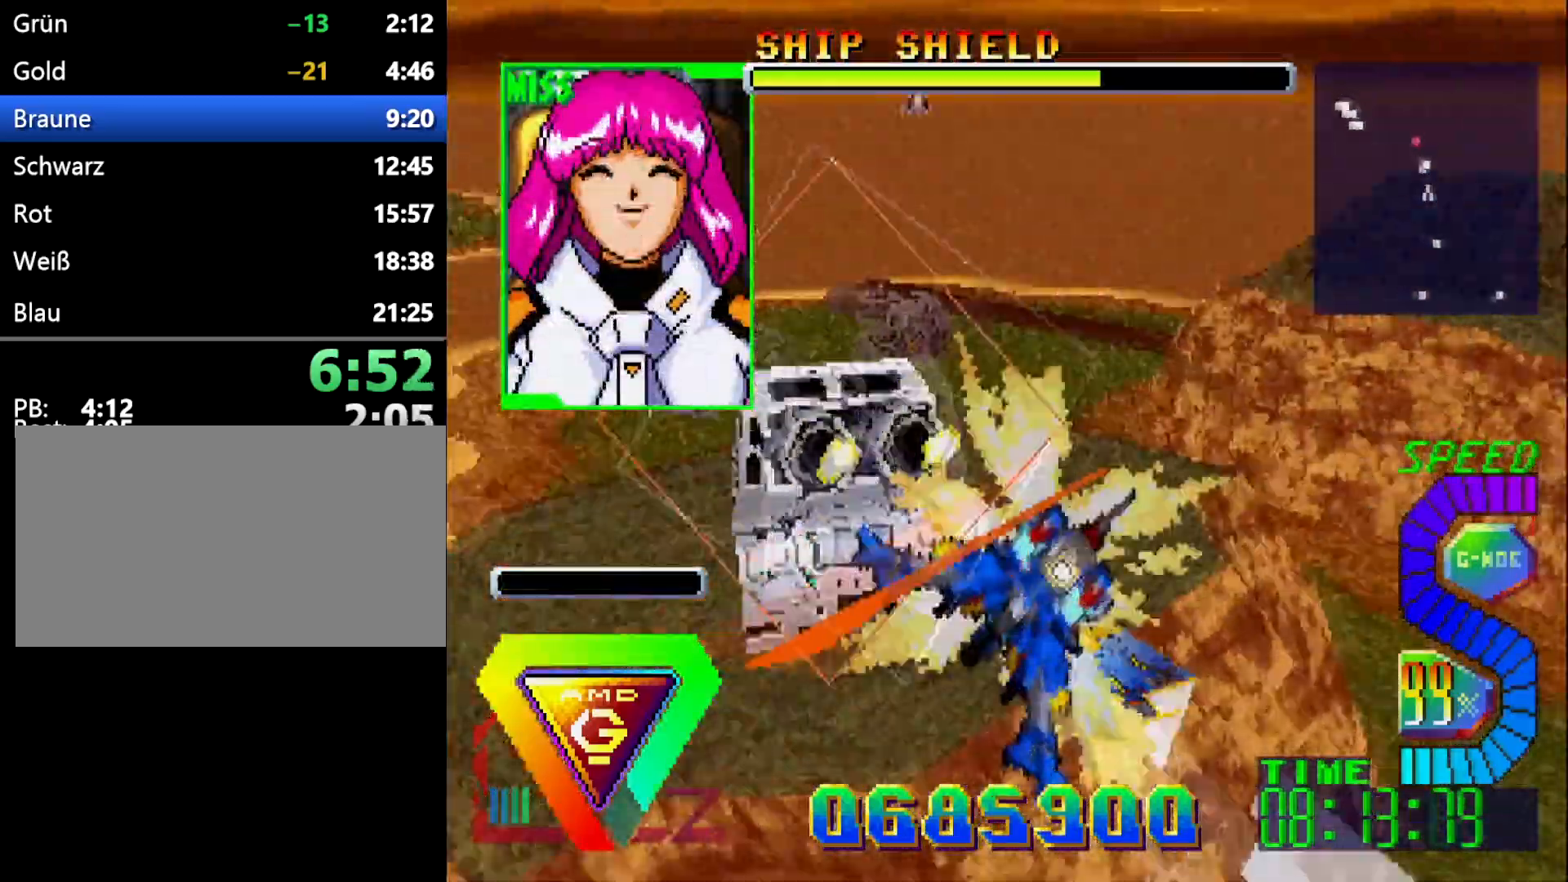
{"dt_ms": 500, "buttons": ["DPAD_UP", "DPAD_LEFT"], "events": [[233, "L1", "down"], [283, "DPAD_UP", "down"], [300, "DPAD_LEFT", "up"], [467, "DPAD_LEFT", "down"], [500, "L1", "up"]]}
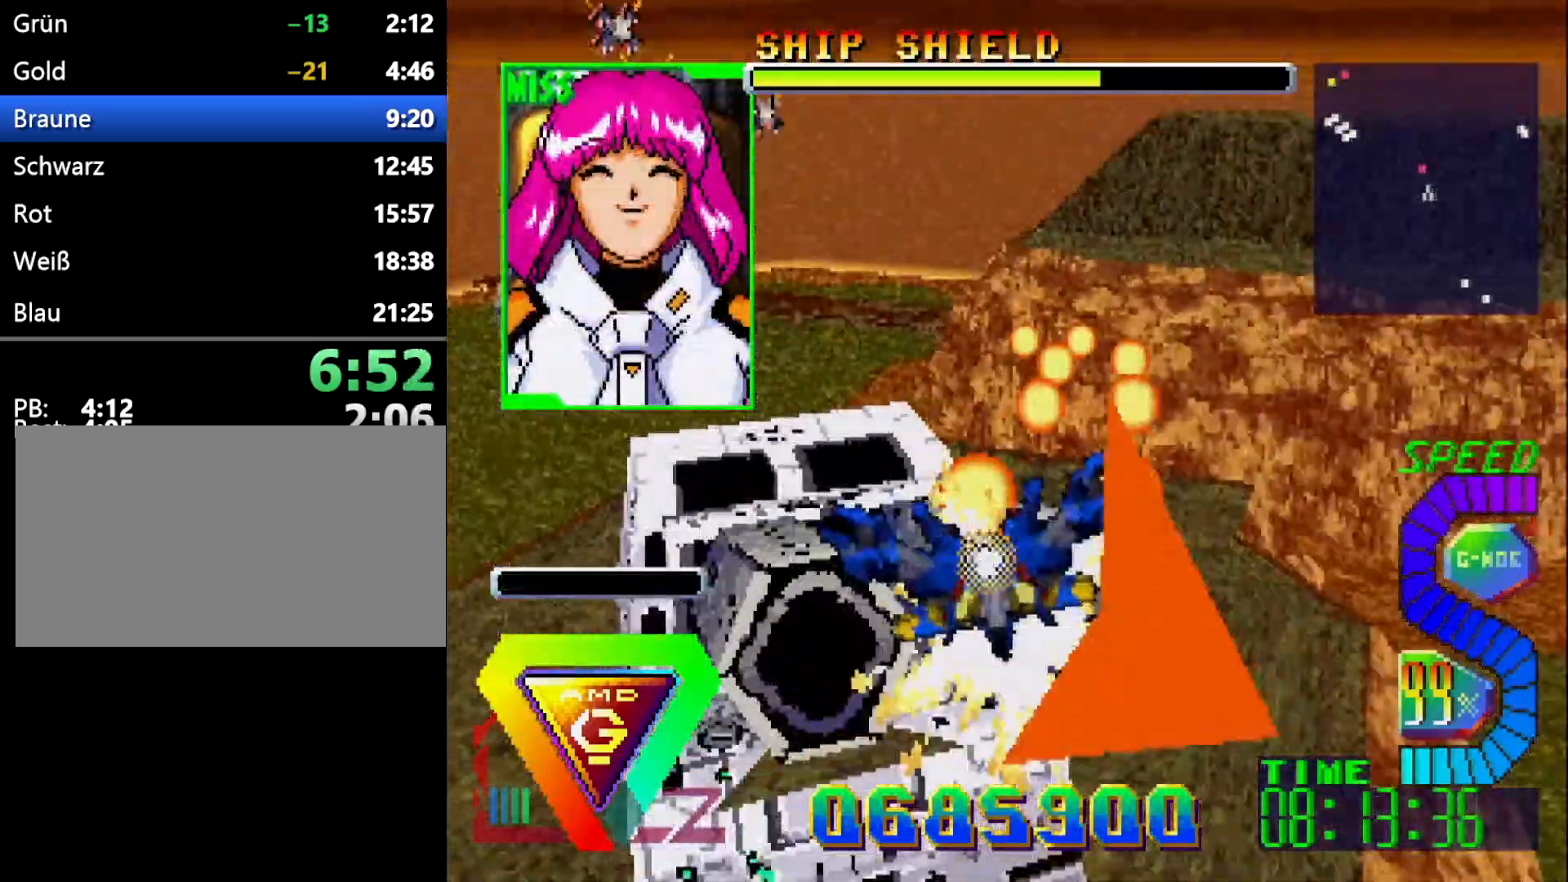
{"dt_ms": 500, "buttons": ["R1", "DPAD_DOWN", "DPAD_LEFT"], "events": [[33, "R1", "down"], [83, "DPAD_UP", "up"], [100, "DPAD_DOWN", "down"], [133, "DPAD_LEFT", "up"], [133, "DPAD_RIGHT", "down"], [367, "DPAD_RIGHT", "up"], [483, "DPAD_LEFT", "down"]]}